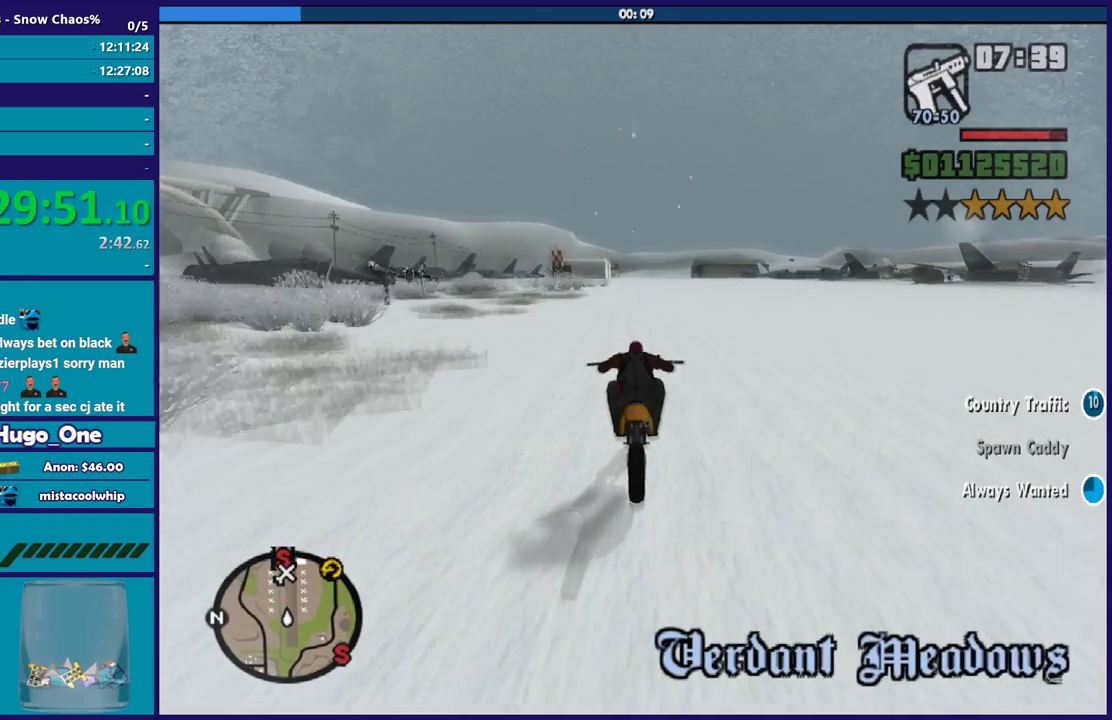
Gameplay with a controller (Xbox layout); each line is a JSON object with the inputs held at the frame after it. "events" lists button and stick changes between this image and that frame as [ms after this image, input, new state], when the widget could be followed in between.
{"buttons": ["R2"], "left_stick": "up-left", "right_stick": "down", "events": [[301, "right_stick", "down"], [501, "left_stick", "up-left"]]}
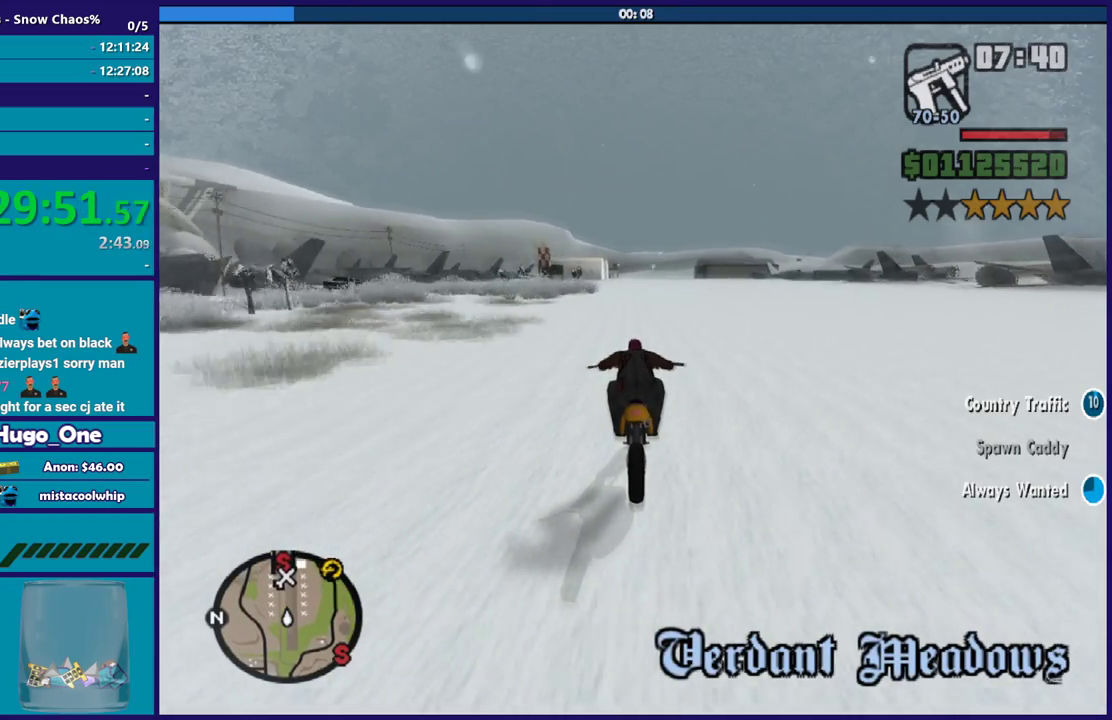
{"buttons": ["R2"], "left_stick": "up-left", "right_stick": "down", "events": []}
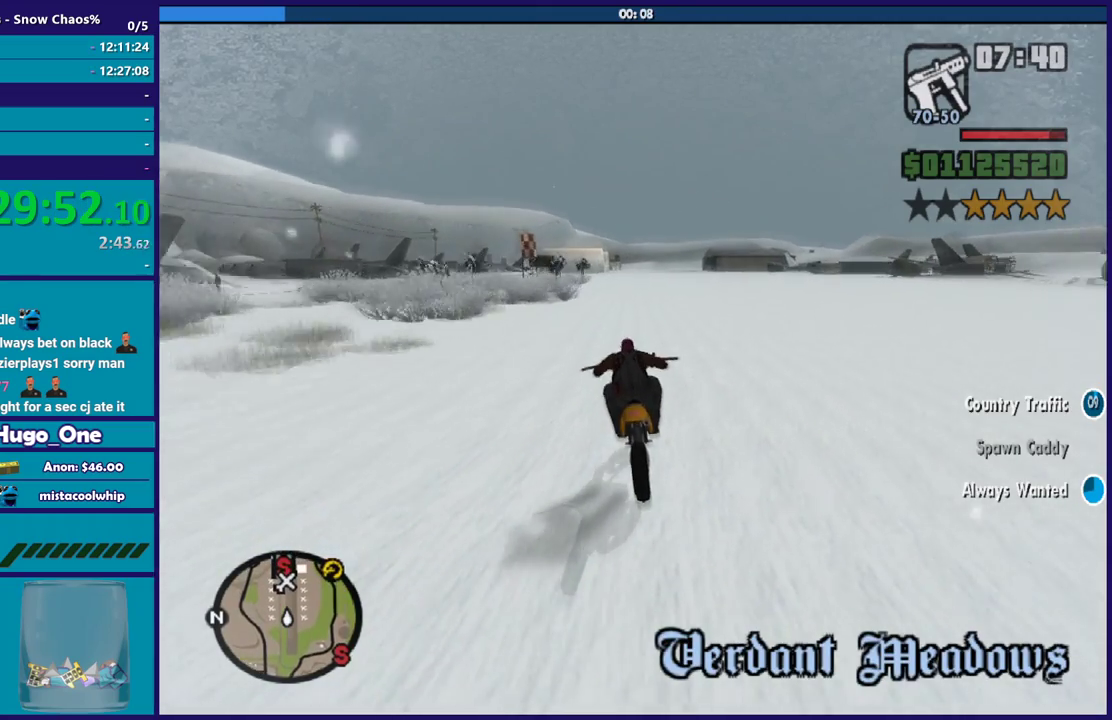
{"buttons": ["R2"], "left_stick": "up-left", "right_stick": "down-left", "events": [[367, "right_stick", "down-left"]]}
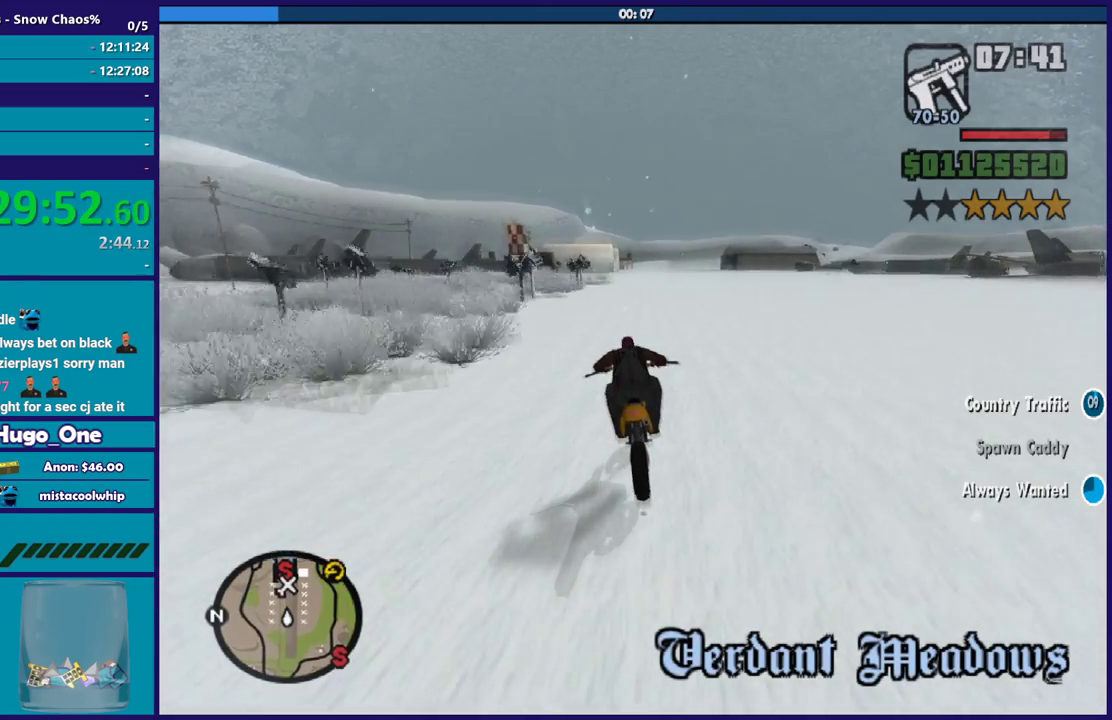
{"buttons": ["R2"], "left_stick": "up-left", "right_stick": "down-left", "events": []}
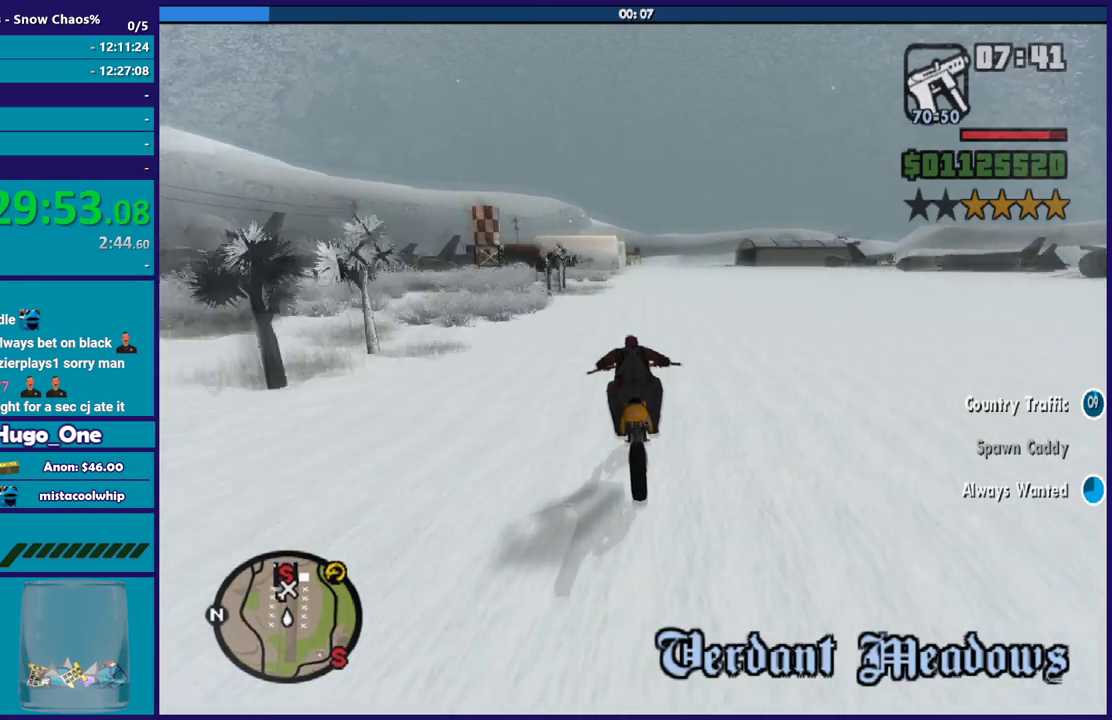
{"buttons": ["R2"], "left_stick": "up-left", "right_stick": "down-left", "events": []}
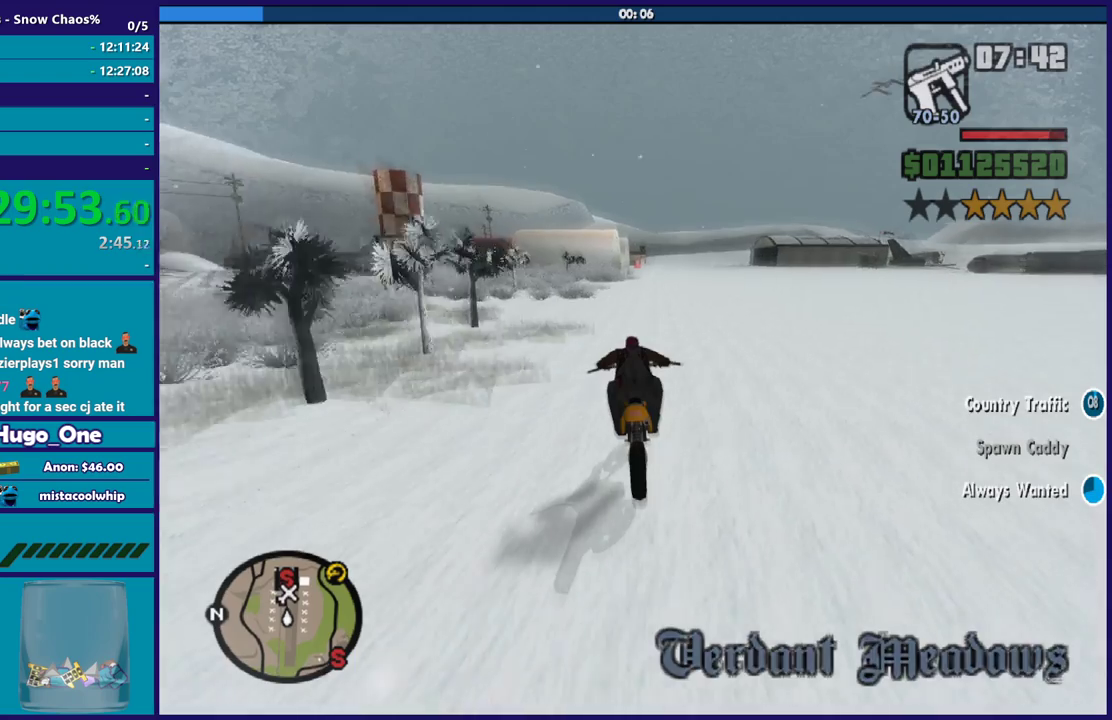
{"buttons": ["R2"], "left_stick": "right", "right_stick": "down-left", "events": [[100, "left_stick", "up"], [200, "left_stick", "up-right"], [367, "left_stick", "right"]]}
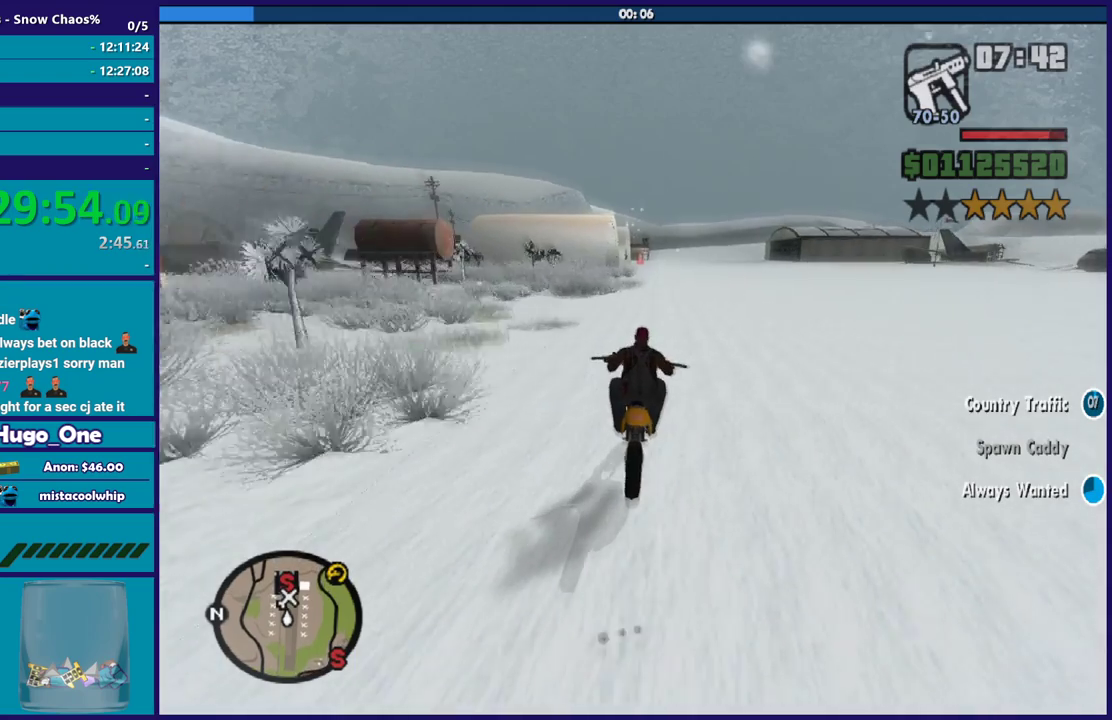
{"buttons": ["R2"], "left_stick": "up-right", "right_stick": "down-left", "events": [[100, "left_stick", "up"], [401, "left_stick", "up-right"]]}
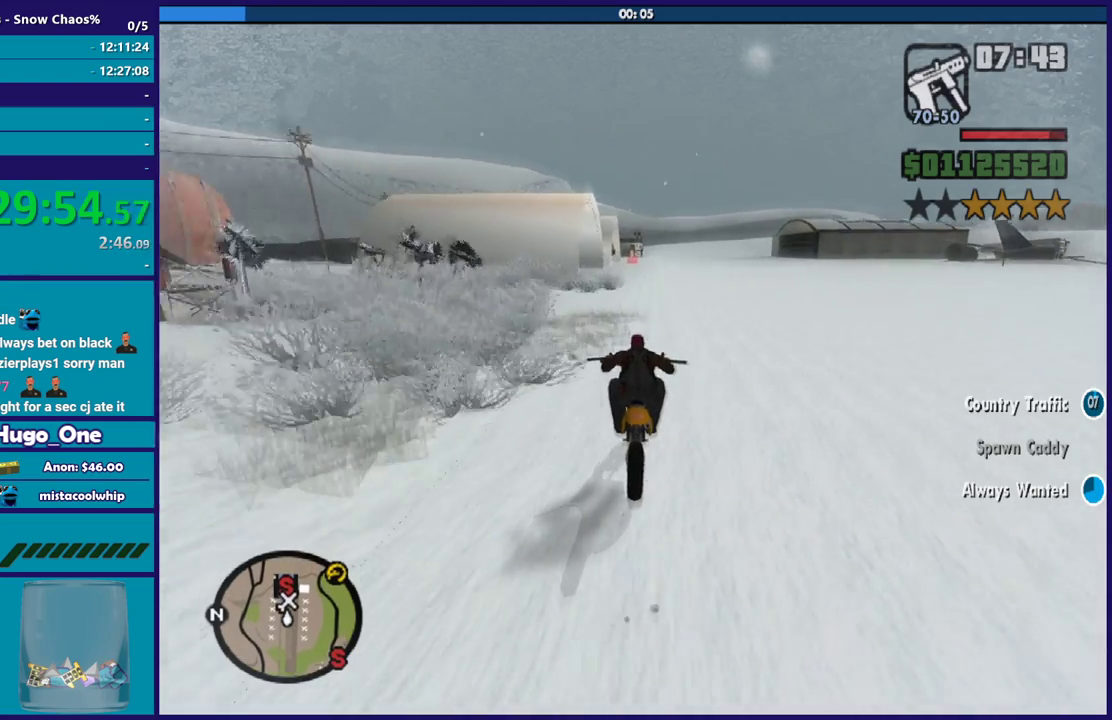
{"buttons": ["R2"], "left_stick": "up", "right_stick": "down-left", "events": [[233, "left_stick", "right"], [400, "left_stick", "up"]]}
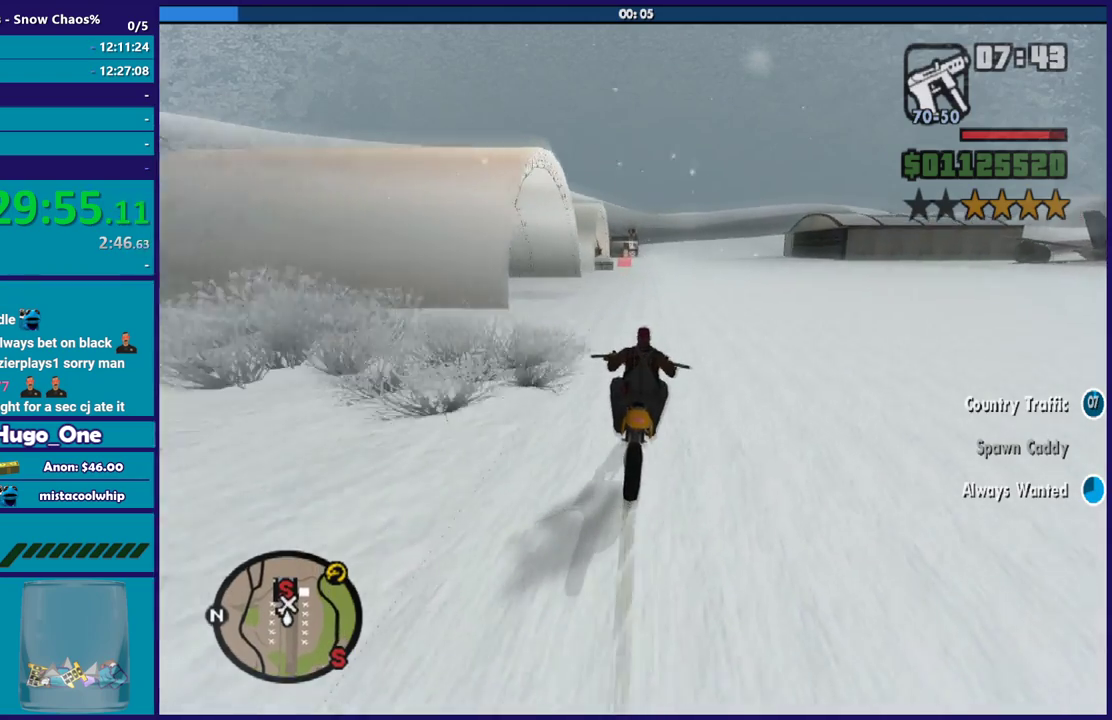
{"buttons": ["R2"], "left_stick": "up", "right_stick": "down-left", "events": [[67, "left_stick", "up-right"], [167, "left_stick", "up"]]}